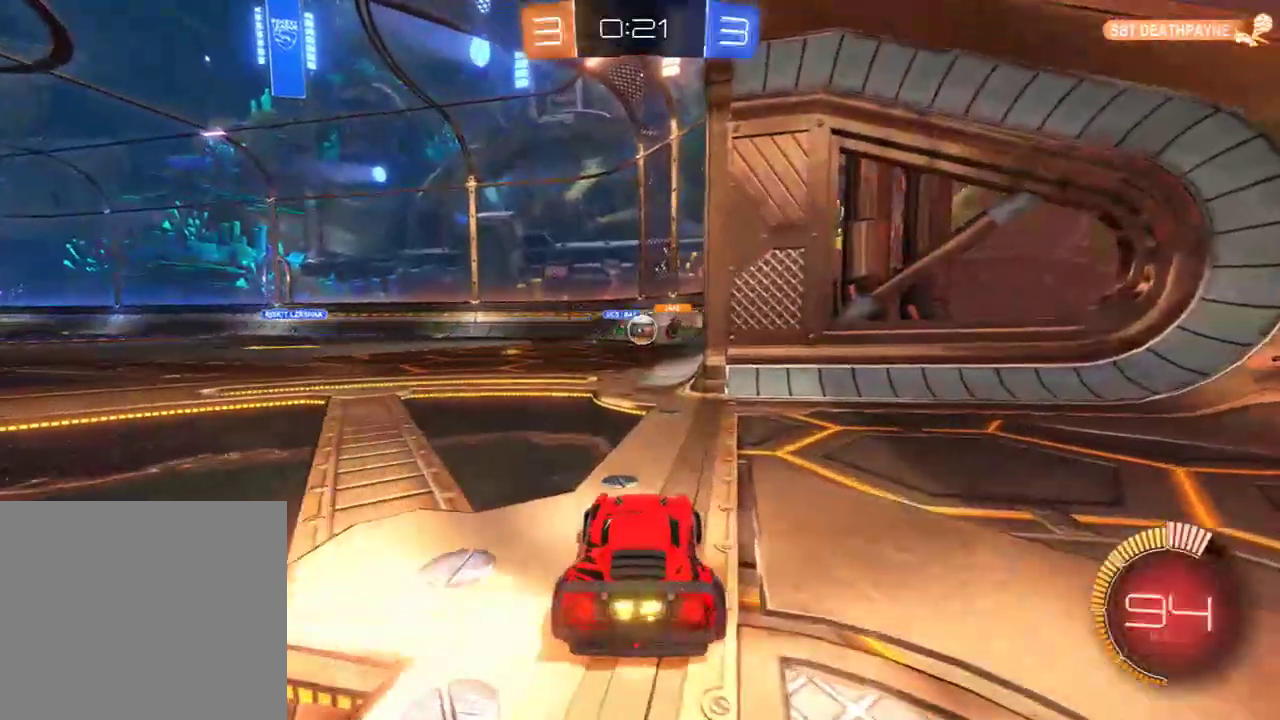
Gameplay with a controller (Xbox layout); each line is a JSON object with the inputs held at the frame after it. "events" lists button and stick changes between this image and that frame as [ms after this image, input, new state], when the widget could be followed in between.
{"buttons": ["B", "R2"], "left_stick": "left", "right_stick": "center", "events": [[67, "left_stick", "up-right"], [100, "B", "down"], [183, "left_stick", "left"], [300, "left_stick", "center"], [400, "left_stick", "left"], [467, "R2", "down"]]}
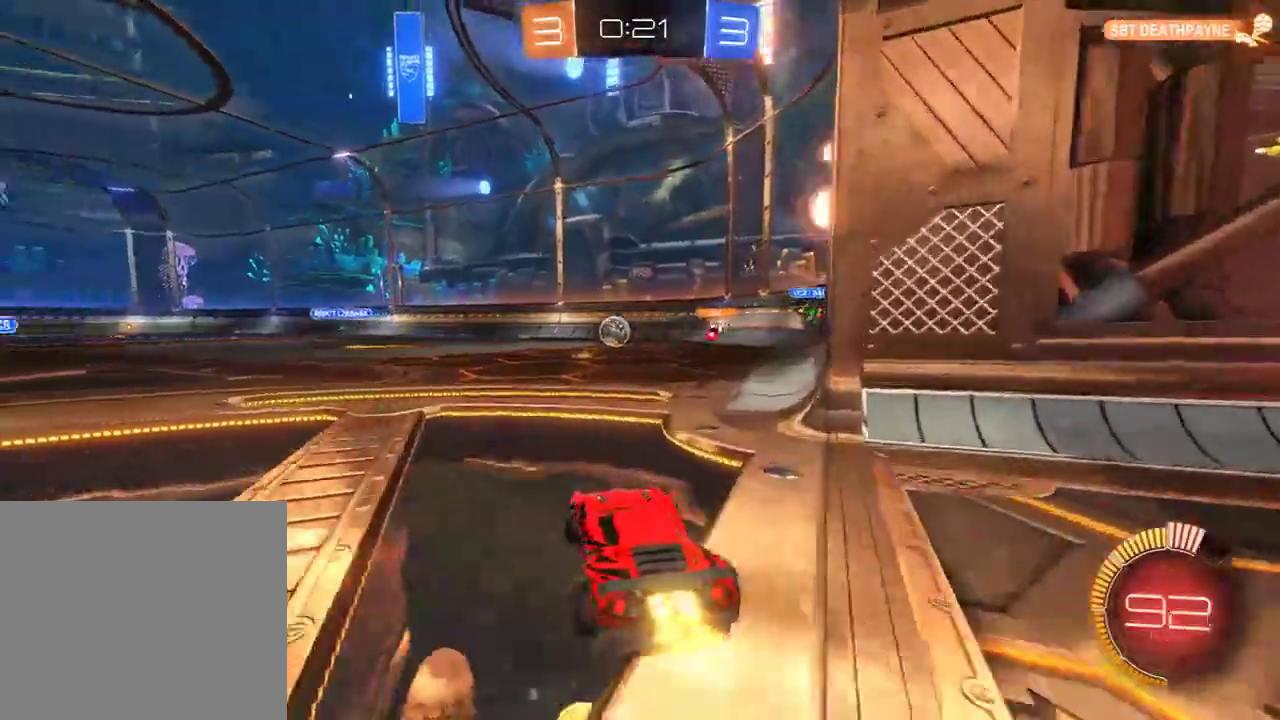
{"buttons": ["B"], "left_stick": "right", "right_stick": "center", "events": [[133, "left_stick", "right"], [233, "R2", "up"], [333, "left_stick", "left"], [367, "R2", "down"], [433, "R2", "up"], [467, "left_stick", "right"]]}
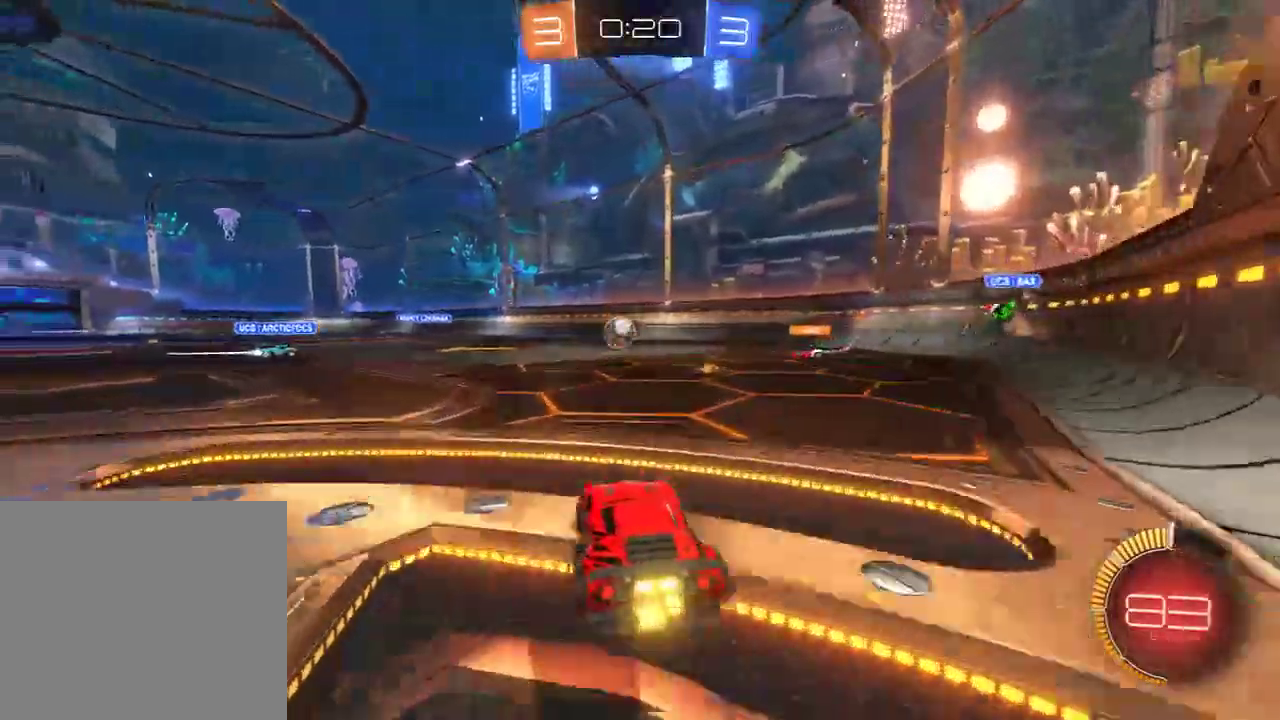
{"buttons": ["B"], "left_stick": "center", "right_stick": "center", "events": [[100, "left_stick", "left"], [200, "left_stick", "right"], [500, "left_stick", "center"]]}
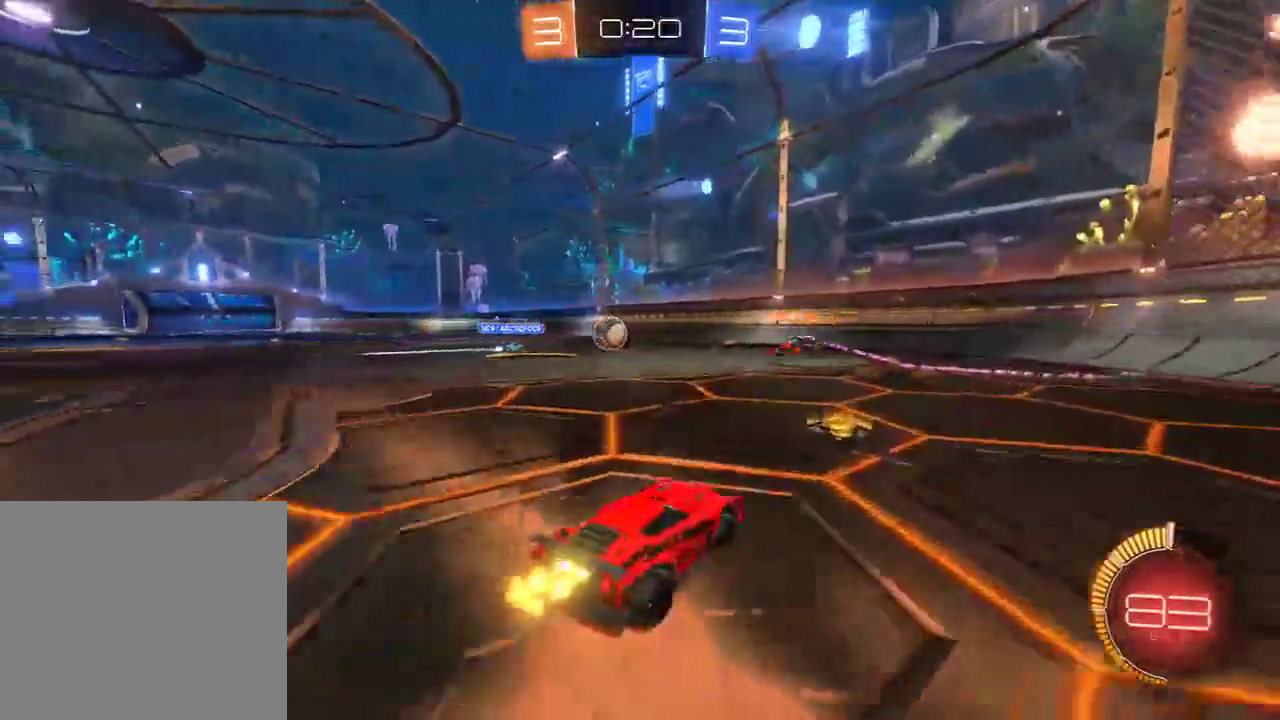
{"buttons": ["B"], "left_stick": "right", "right_stick": "center", "events": [[33, "left_stick", "left"], [83, "B", "up"], [83, "left_stick", "center"], [150, "left_stick", "left"], [217, "left_stick", "center"], [283, "left_stick", "right"], [383, "B", "down"]]}
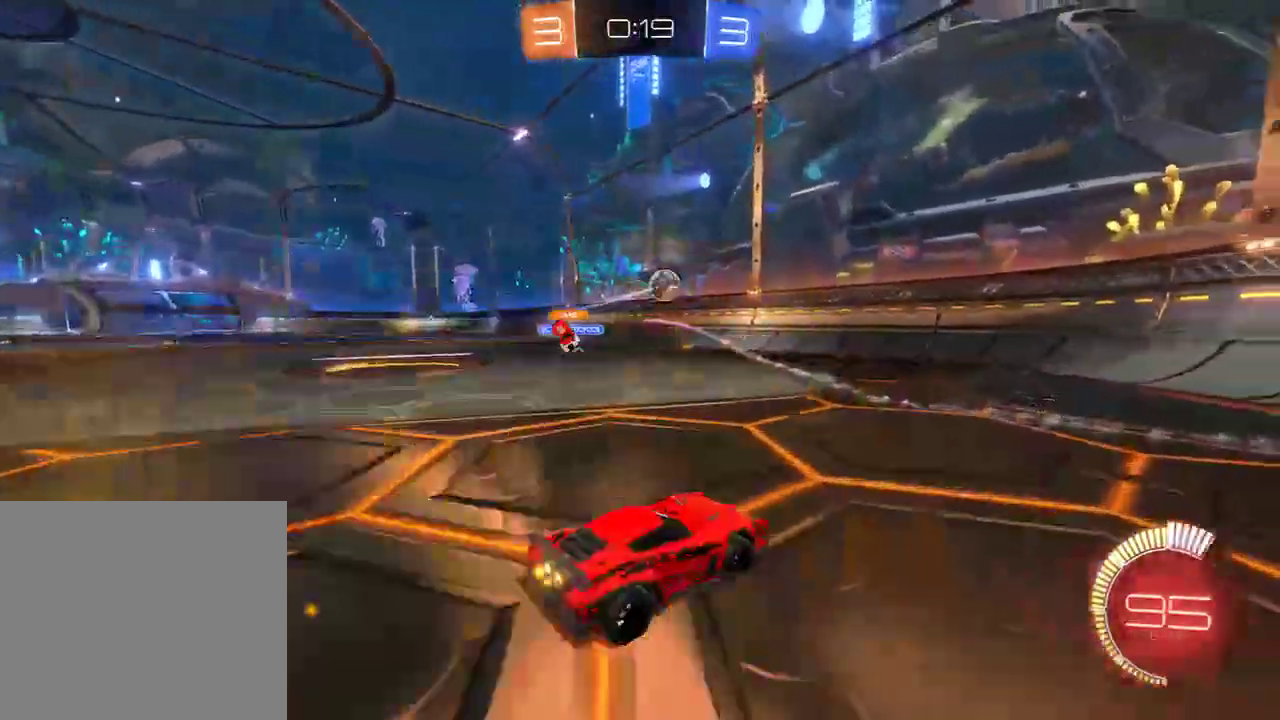
{"buttons": ["B", "R2"], "left_stick": "left", "right_stick": "center", "events": [[17, "B", "up"], [17, "left_stick", "left"], [50, "B", "down"], [83, "X", "down"], [250, "X", "up"], [383, "R2", "down"]]}
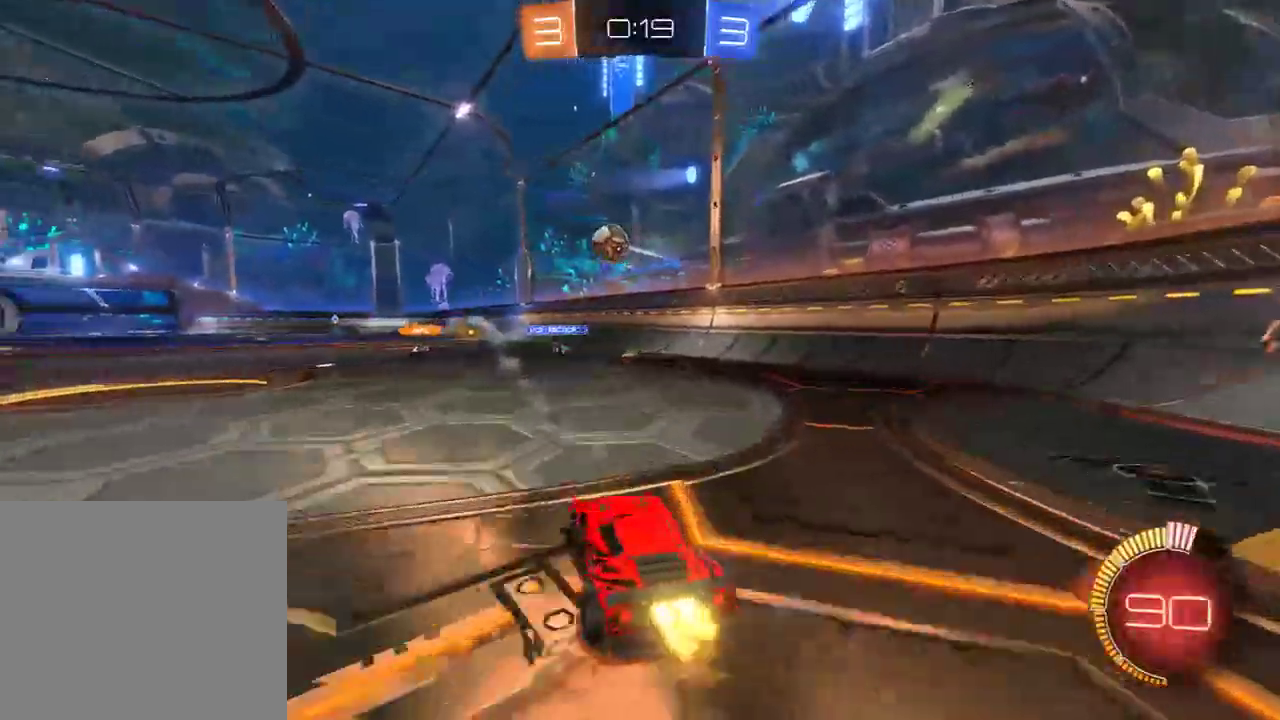
{"buttons": ["A", "B", "R2"], "left_stick": "down-right", "right_stick": "center", "events": [[383, "left_stick", "down-right"], [417, "A", "down"]]}
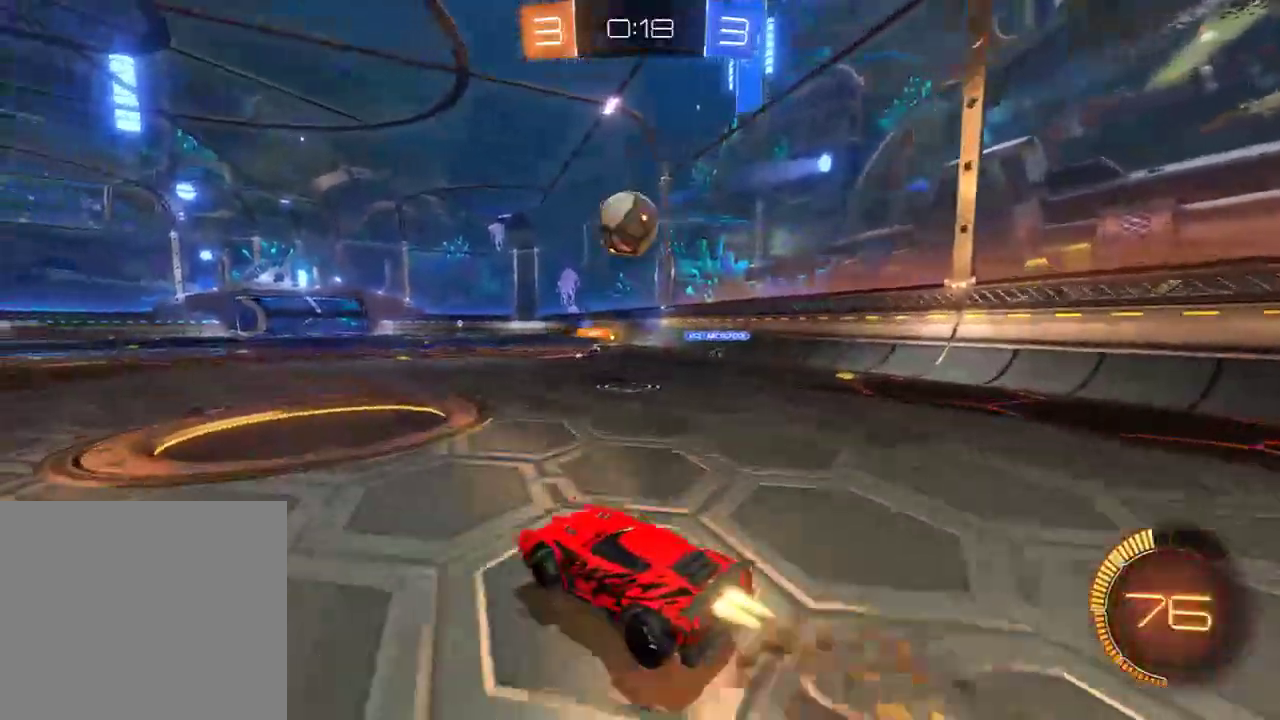
{"buttons": ["A", "B", "R2", "L3"], "left_stick": "left", "right_stick": "center", "events": [[117, "left_stick", "right"], [150, "A", "up"], [267, "left_stick", "left"], [400, "L3", "down"], [500, "A", "down"]]}
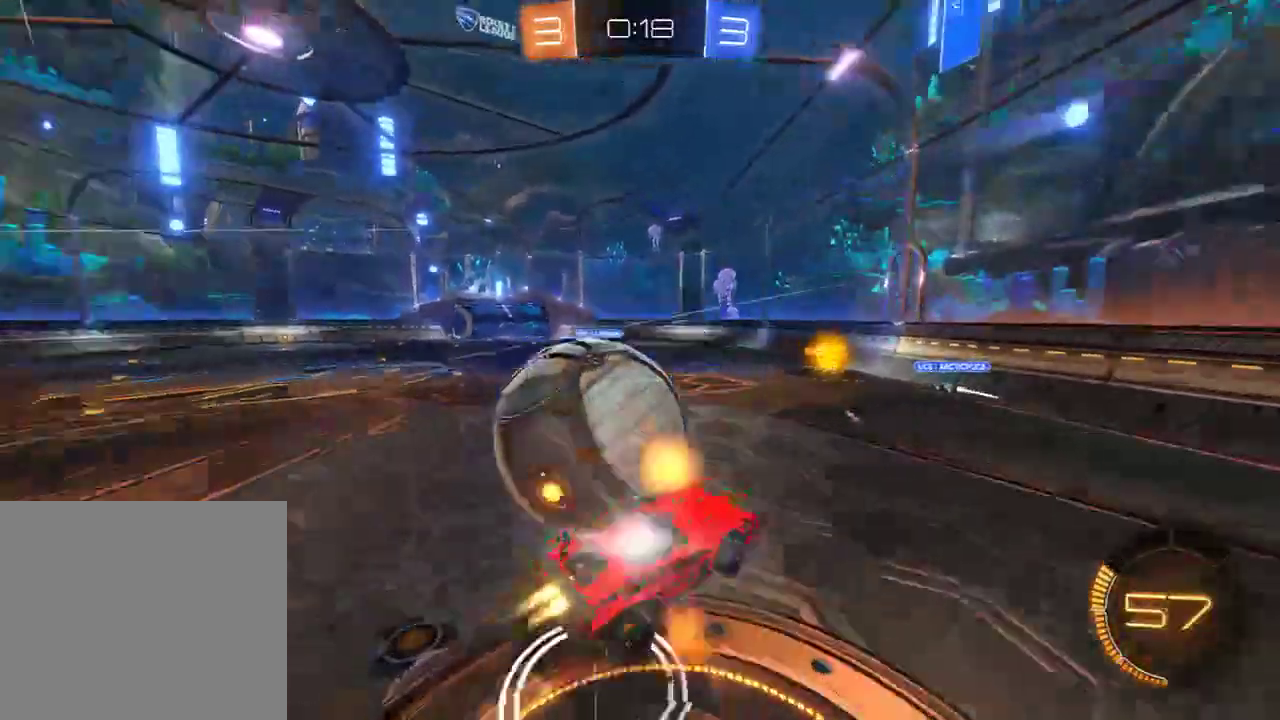
{"buttons": ["L2"], "left_stick": "up-left", "right_stick": "center", "events": [[167, "A", "up"], [233, "L3", "up"], [300, "R2", "up"], [317, "left_stick", "center"], [333, "B", "up"], [433, "L2", "down"], [467, "left_stick", "up-left"]]}
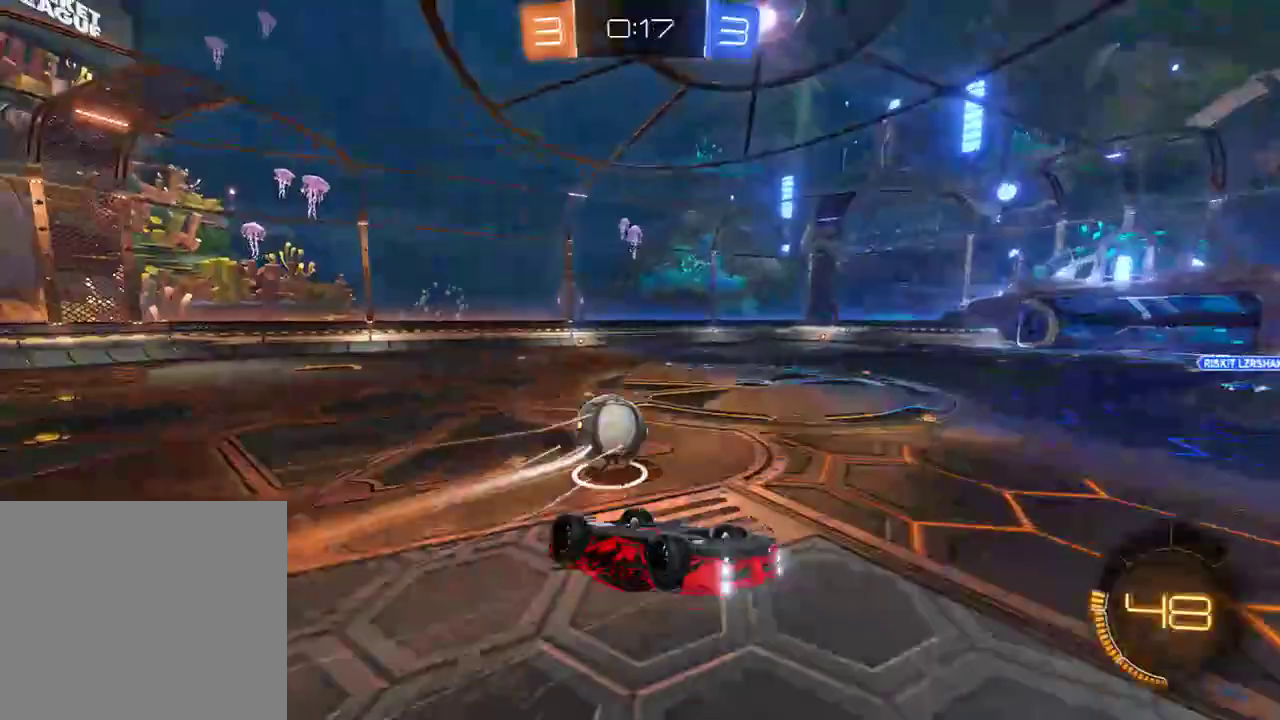
{"buttons": ["B"], "left_stick": "up-left", "right_stick": "center", "events": [[133, "L2", "up"], [500, "B", "down"]]}
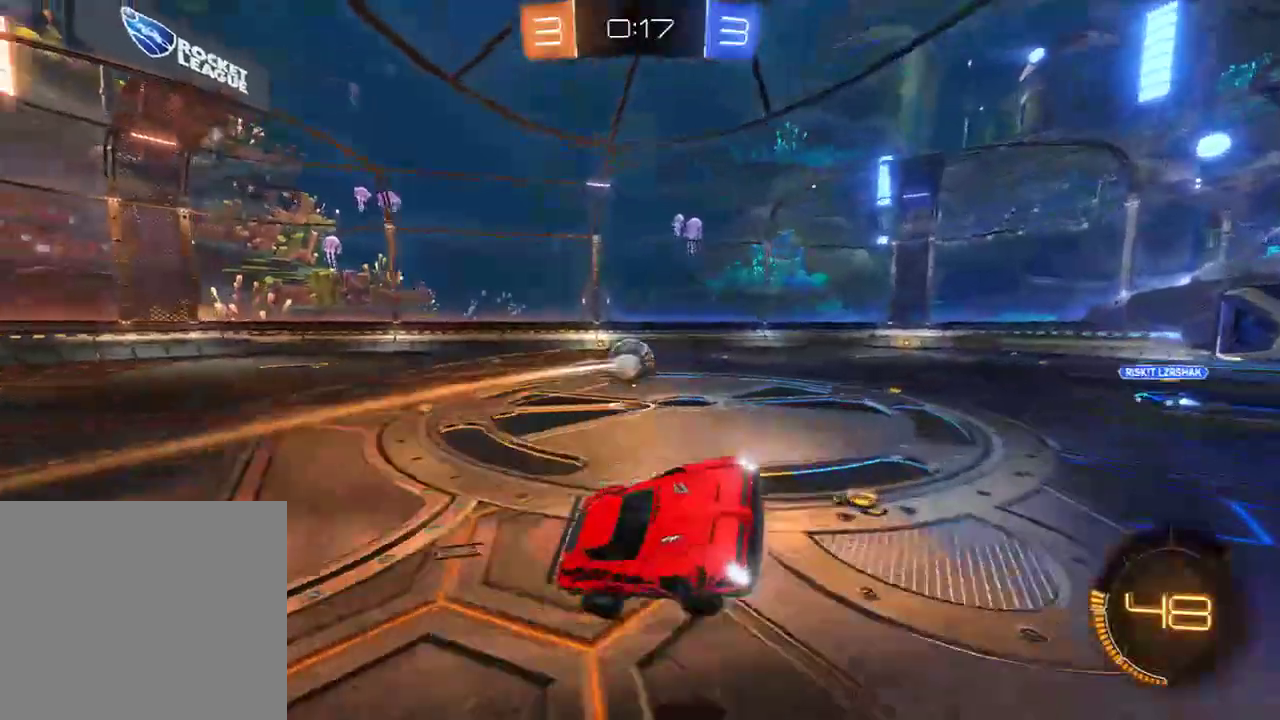
{"buttons": ["B"], "left_stick": "left", "right_stick": "center", "events": [[200, "left_stick", "center"], [267, "left_stick", "left"], [367, "X", "down"], [483, "X", "up"]]}
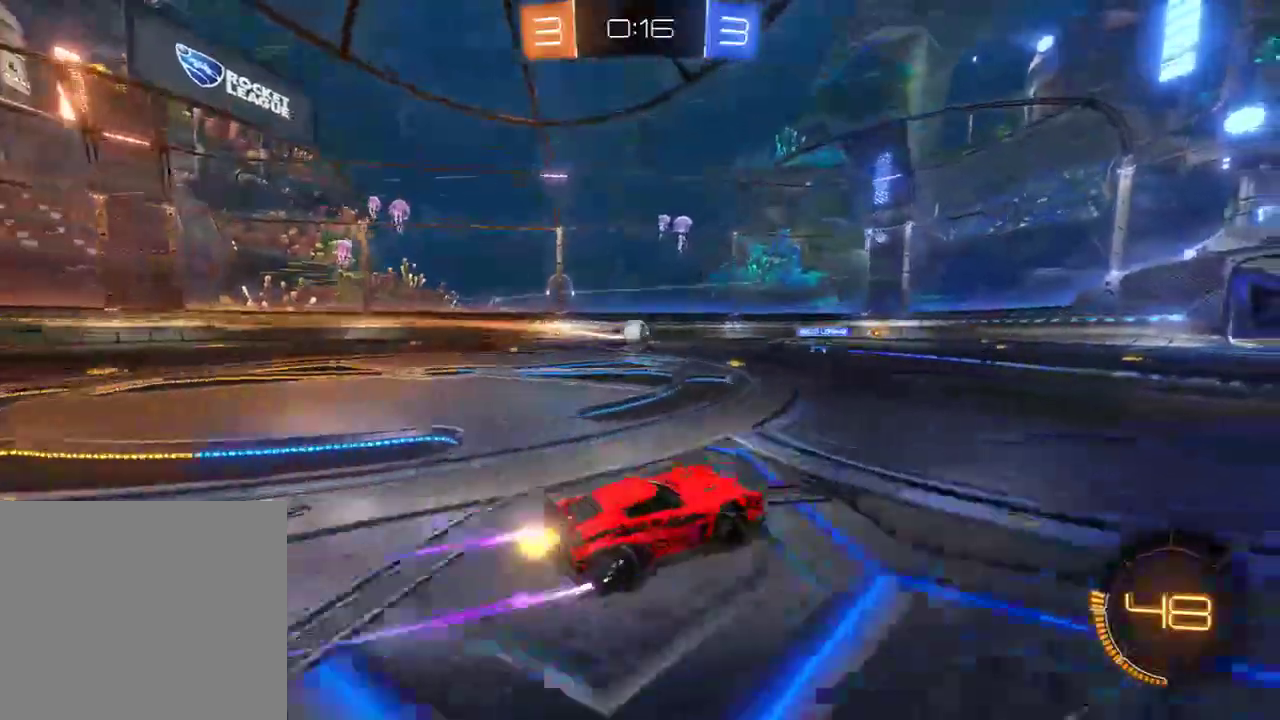
{"buttons": ["A", "B", "L2", "R2"], "left_stick": "left", "right_stick": "center", "events": [[50, "R2", "down"], [183, "R2", "up"], [450, "R2", "down"], [483, "A", "down"], [483, "L2", "down"]]}
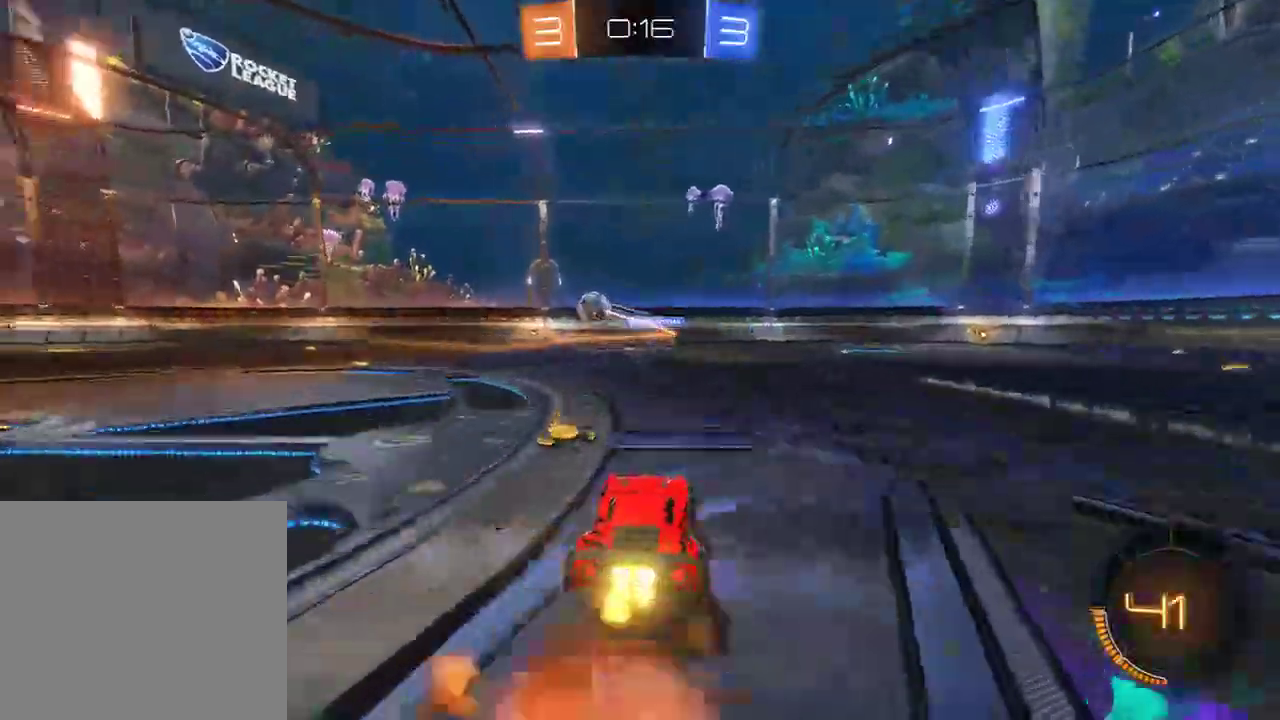
{"buttons": ["B", "L2"], "left_stick": "left", "right_stick": "center", "events": [[17, "A", "up"], [17, "L3", "down"], [50, "A", "down"], [183, "A", "up"], [183, "L3", "up"], [183, "Y", "down"], [283, "left_stick", "center"], [350, "Y", "up"], [417, "left_stick", "left"], [450, "R2", "up"]]}
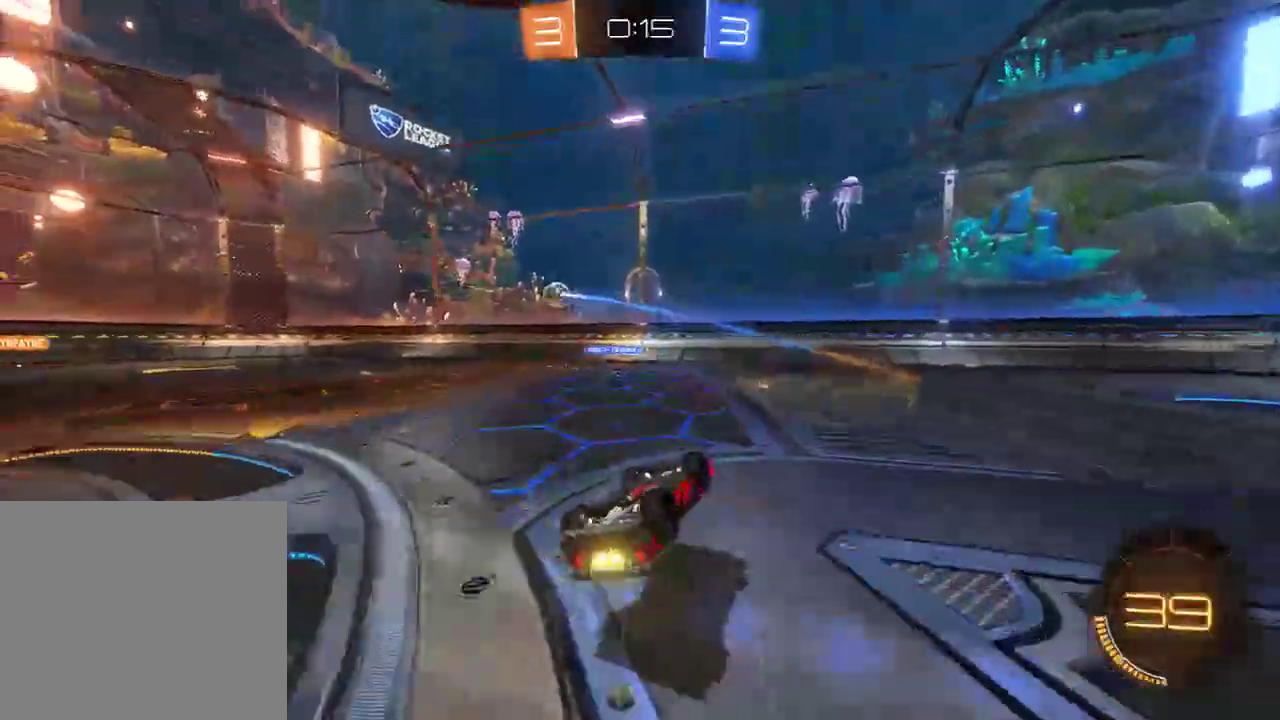
{"buttons": ["B"], "left_stick": "up-left", "right_stick": "center", "events": [[17, "Y", "down"], [117, "Y", "up"], [183, "left_stick", "up-left"], [250, "L2", "up"], [383, "R2", "down"], [483, "R2", "up"]]}
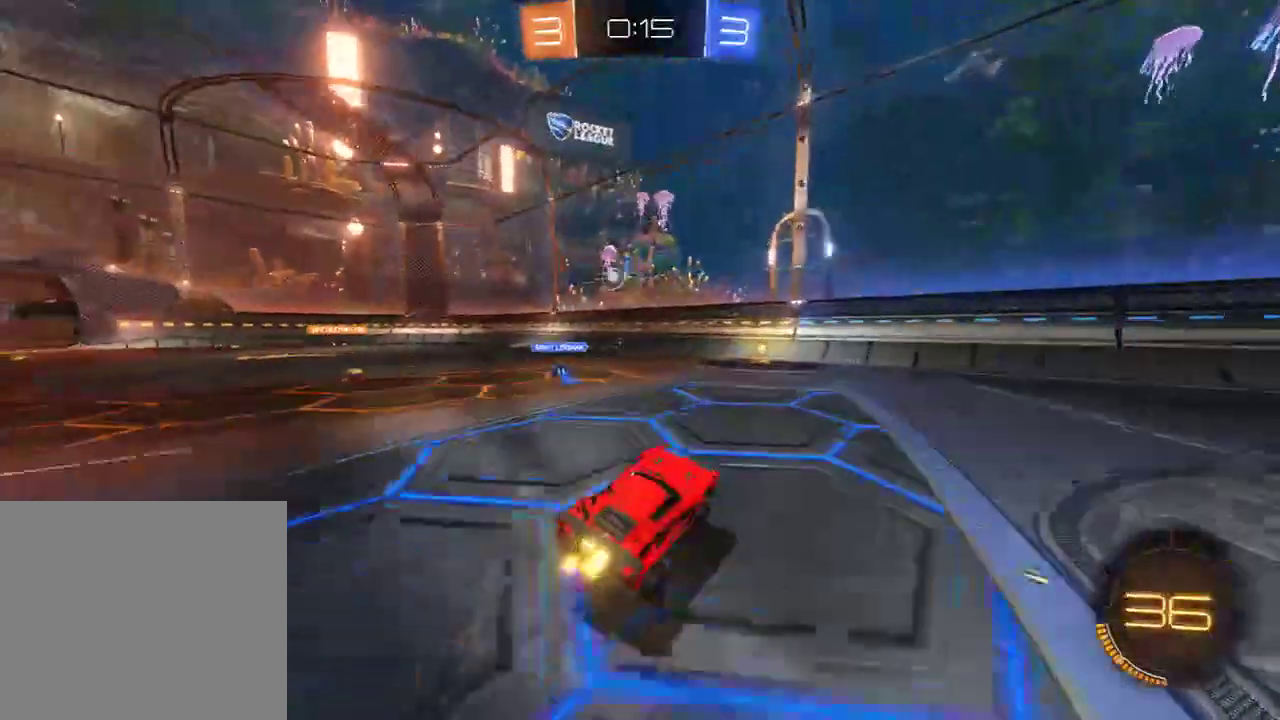
{"buttons": ["B", "X"], "left_stick": "left", "right_stick": "center", "events": [[33, "R2", "down"], [133, "left_stick", "center"], [400, "R2", "up"], [433, "X", "down"], [433, "left_stick", "left"]]}
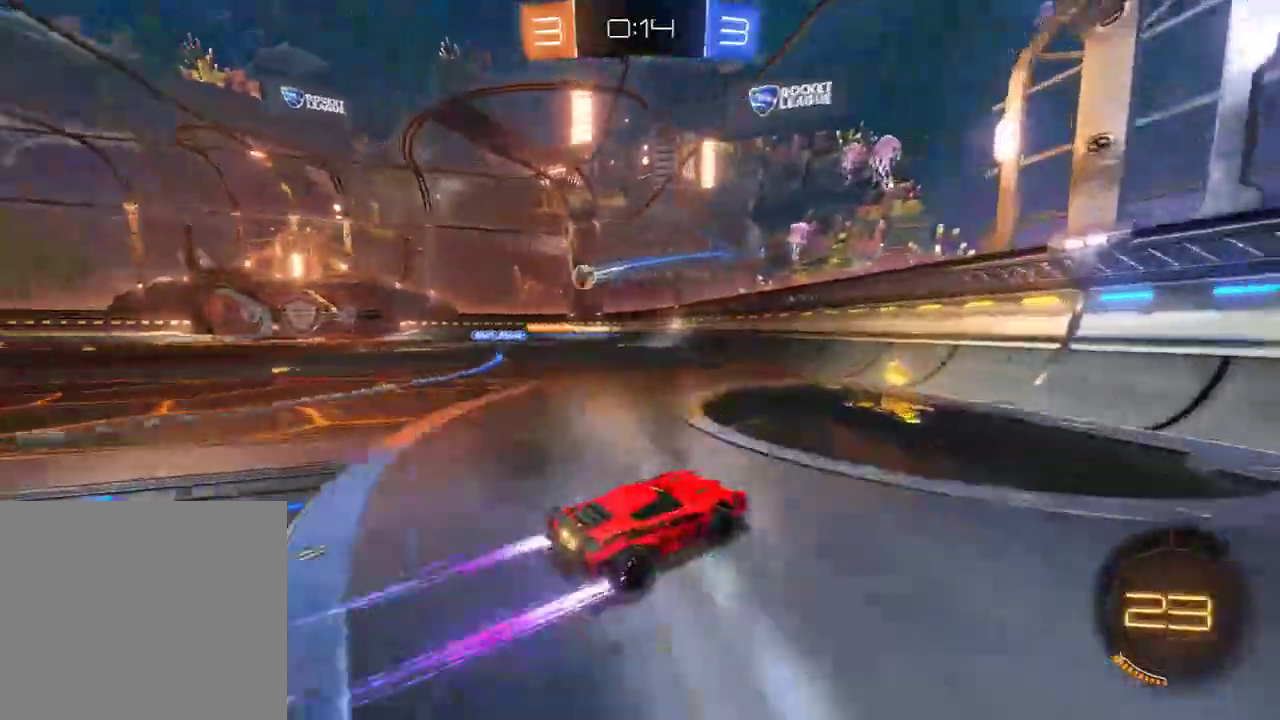
{"buttons": ["B", "R2"], "left_stick": "left", "right_stick": "center", "events": [[100, "X", "up"], [133, "R2", "down"]]}
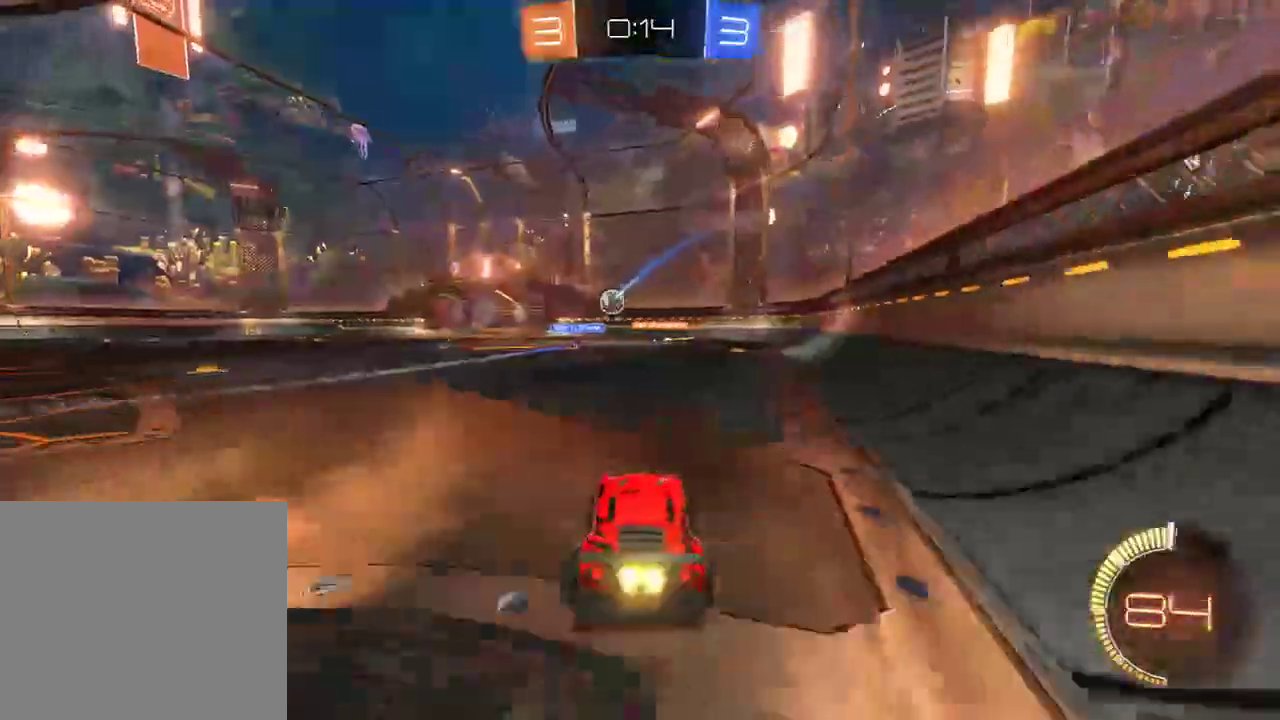
{"buttons": ["B"], "left_stick": "left", "right_stick": "center", "events": [[333, "R2", "up"]]}
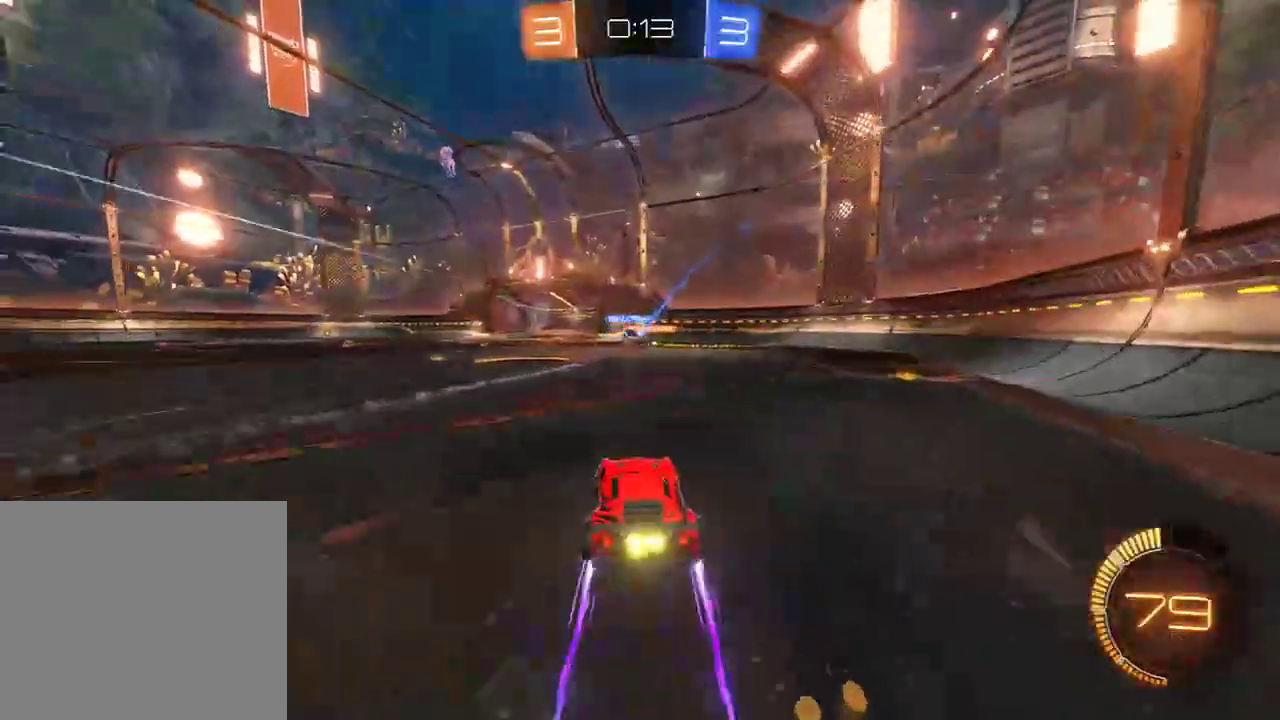
{"buttons": ["B"], "left_stick": "center", "right_stick": "center", "events": [[117, "left_stick", "center"]]}
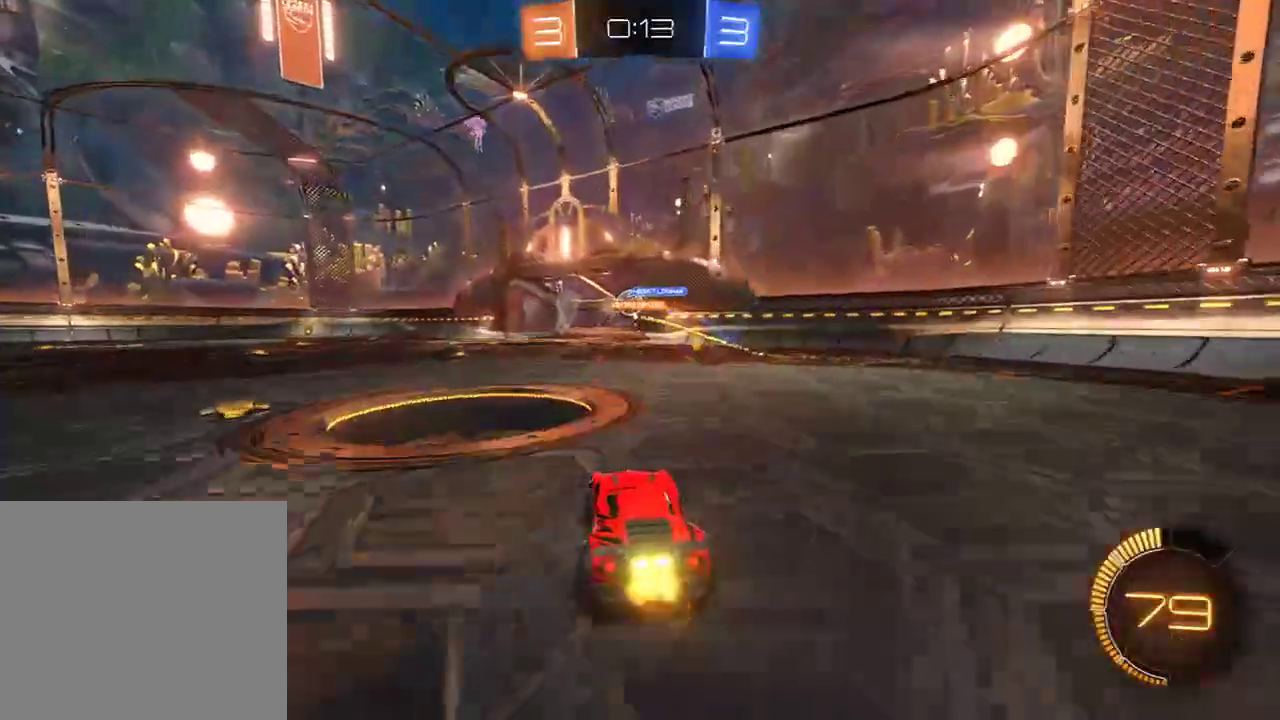
{"buttons": ["L1"], "left_stick": "center", "right_stick": "center", "events": [[383, "B", "up"], [417, "L1", "down"]]}
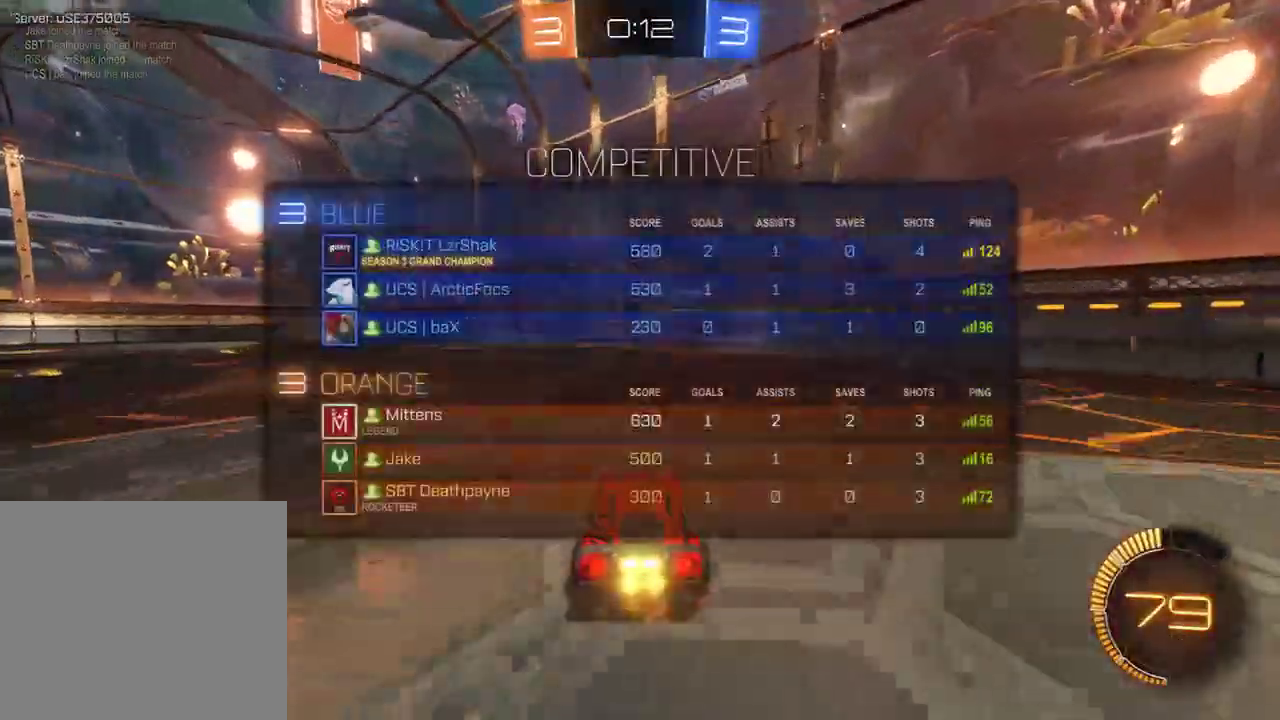
{"buttons": ["L1"], "left_stick": "center", "right_stick": "center", "events": []}
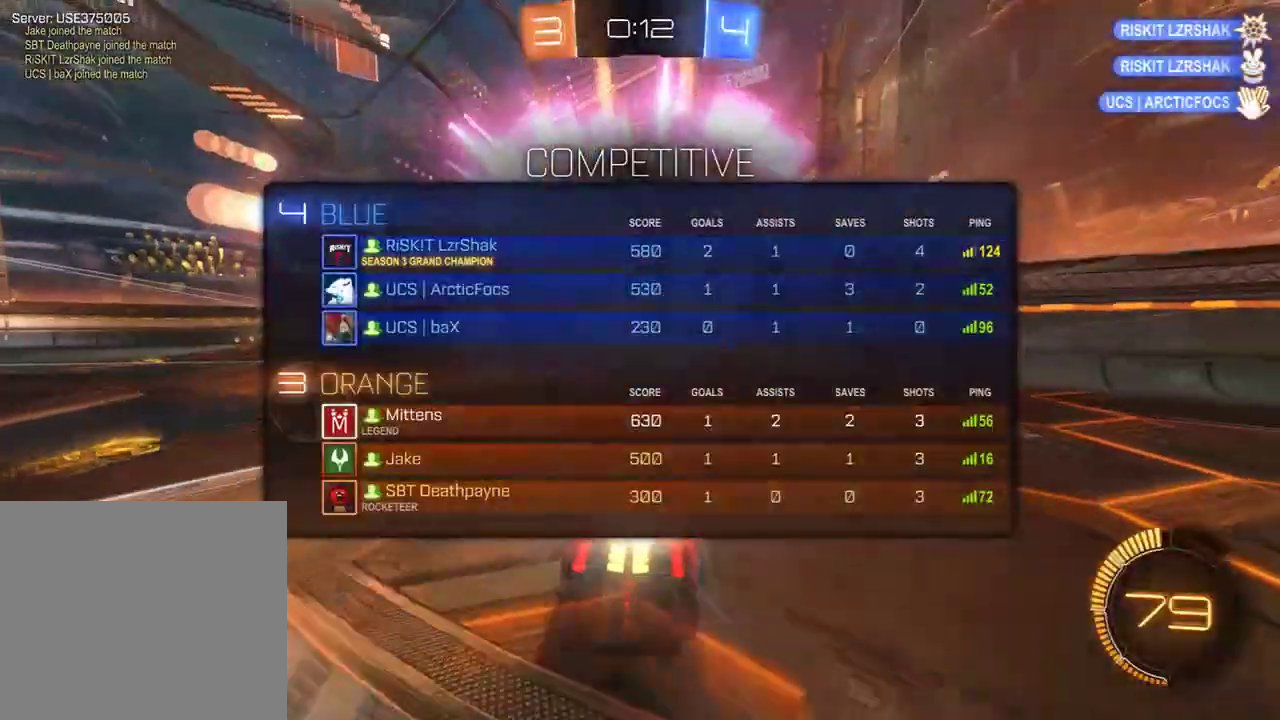
{"buttons": ["Y"], "left_stick": "down", "right_stick": "center", "events": [[367, "L1", "up"], [433, "Y", "down"], [433, "left_stick", "down"]]}
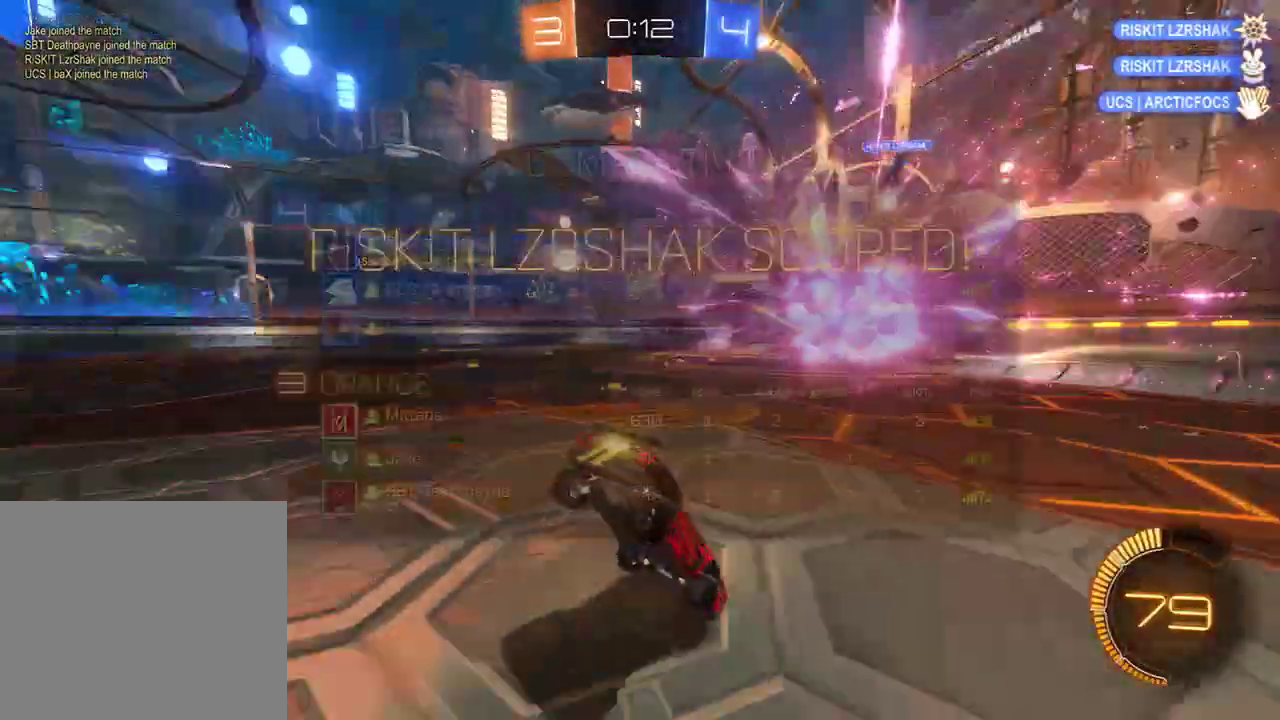
{"buttons": [], "left_stick": "down", "right_stick": "center", "events": [[33, "Y", "up"]]}
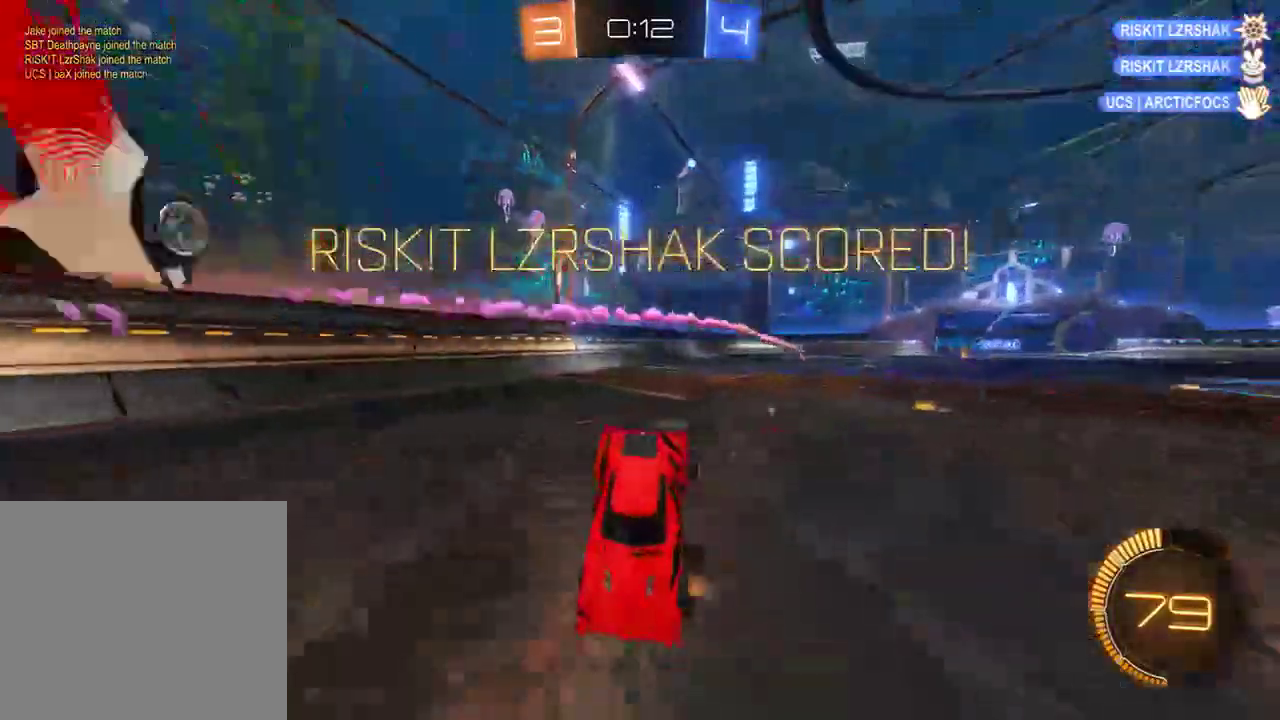
{"buttons": ["L2"], "left_stick": "down", "right_stick": "center", "events": [[300, "L2", "down"], [333, "A", "down"], [433, "A", "up"]]}
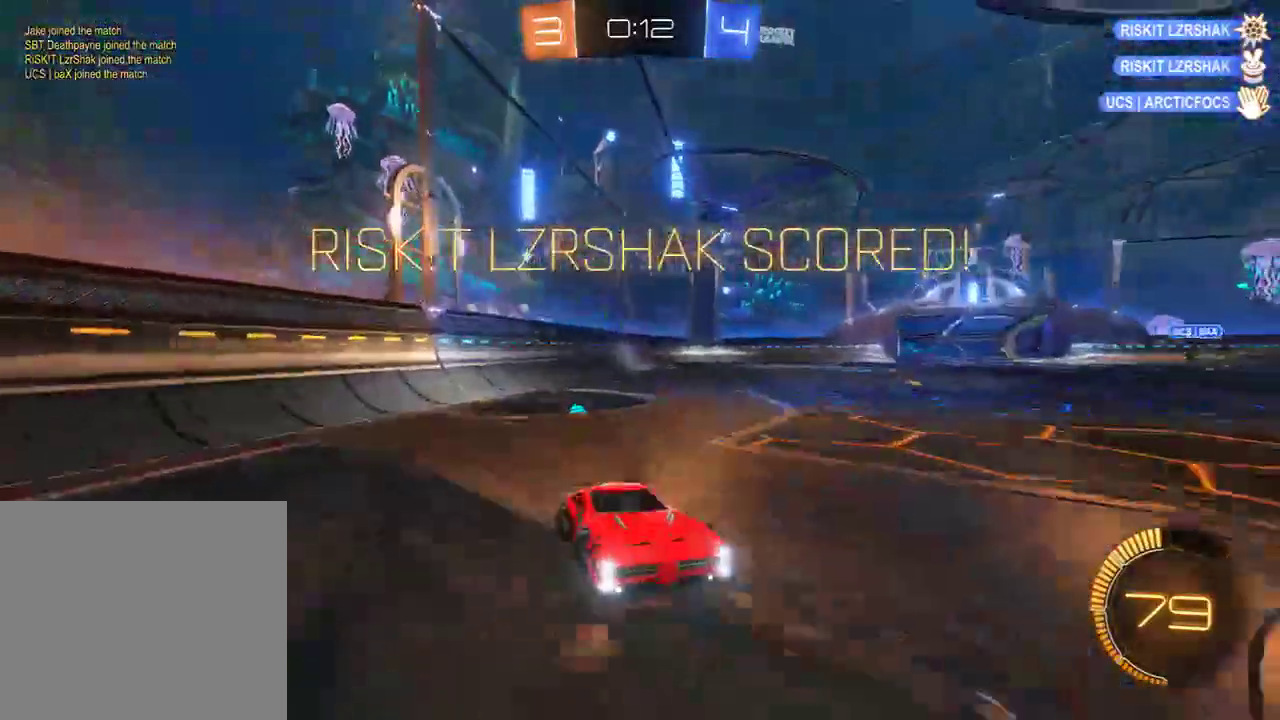
{"buttons": ["B", "L2", "R2"], "left_stick": "down-left", "right_stick": "center", "events": [[33, "left_stick", "down-left"], [367, "B", "down"], [450, "R2", "down"]]}
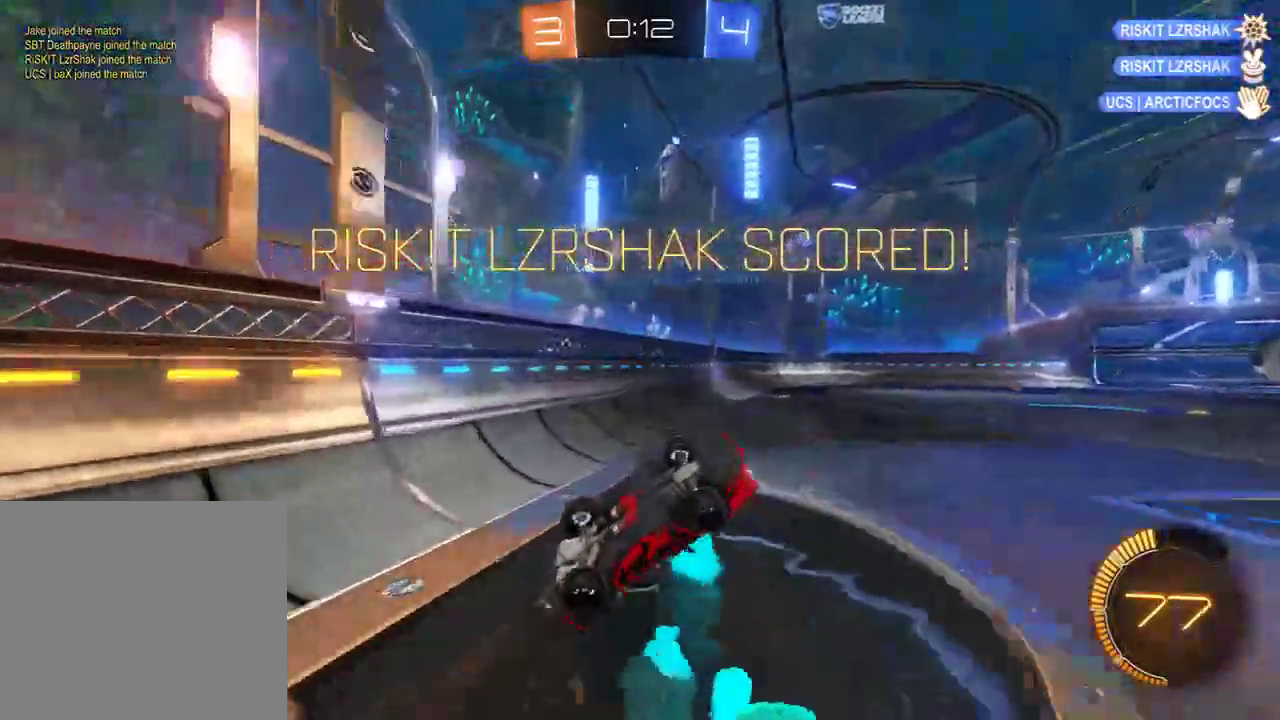
{"buttons": ["B", "X", "L2"], "left_stick": "up-left", "right_stick": "center", "events": [[117, "R2", "up"], [183, "R2", "down"], [183, "left_stick", "up-left"], [317, "R2", "up"], [383, "X", "down"]]}
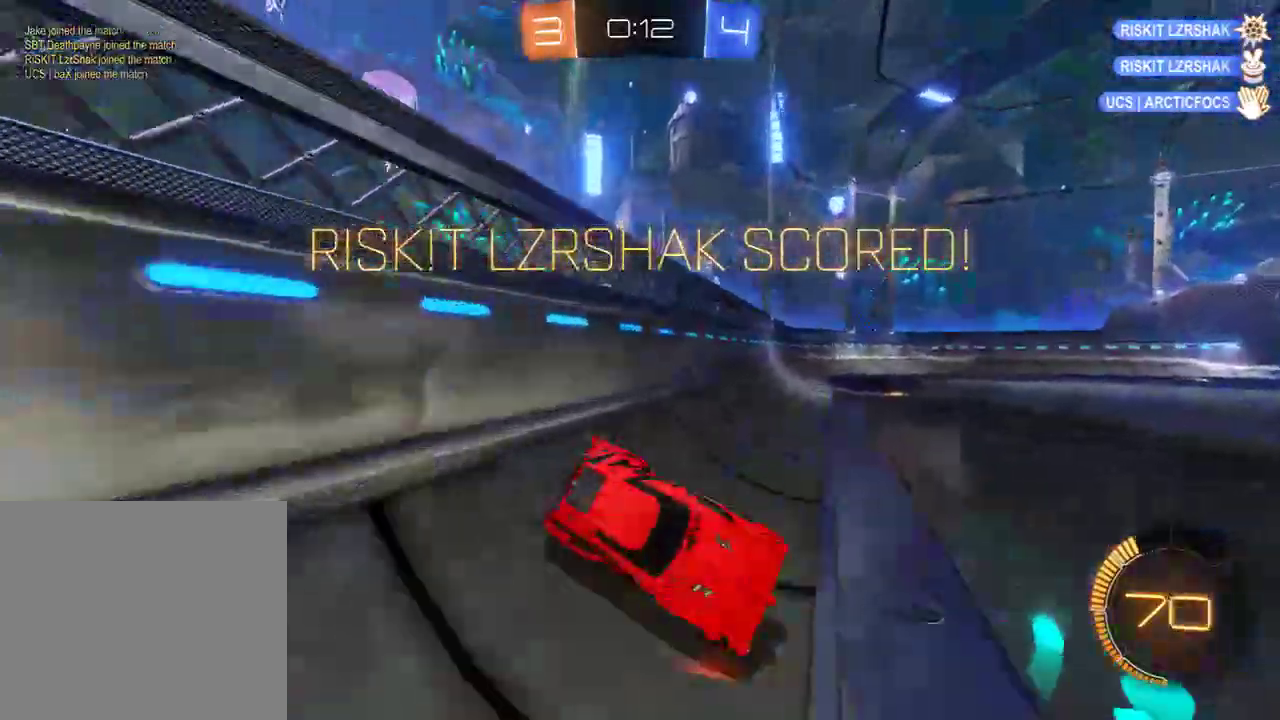
{"buttons": ["B", "L2", "R2", "L3"], "left_stick": "up-left", "right_stick": "center", "events": [[17, "L2", "up"], [83, "X", "up"], [183, "R2", "down"], [217, "A", "down"], [217, "L2", "down"], [283, "L3", "down"], [317, "A", "up"], [350, "A", "down"], [483, "A", "up"]]}
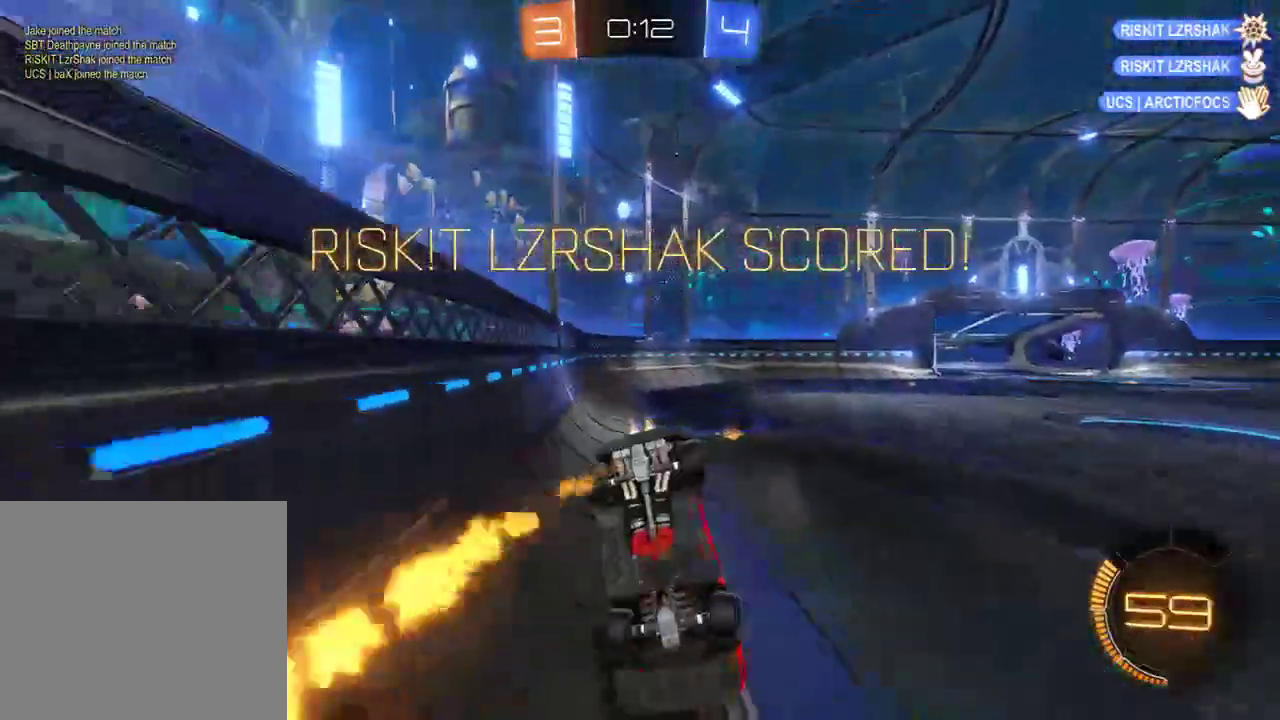
{"buttons": [], "left_stick": "center", "right_stick": "center", "events": [[17, "L3", "up"], [50, "B", "up"], [50, "R2", "up"], [117, "L2", "up"], [150, "left_stick", "center"]]}
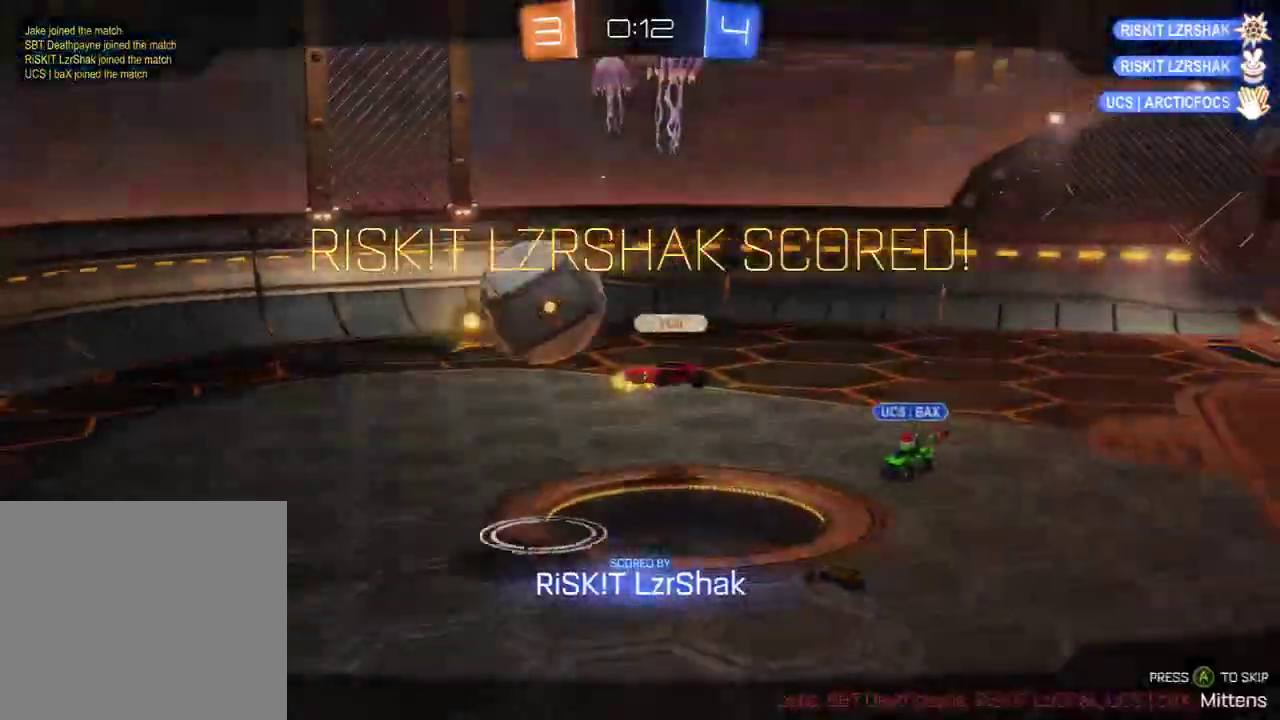
{"buttons": [], "left_stick": "center", "right_stick": "center", "events": []}